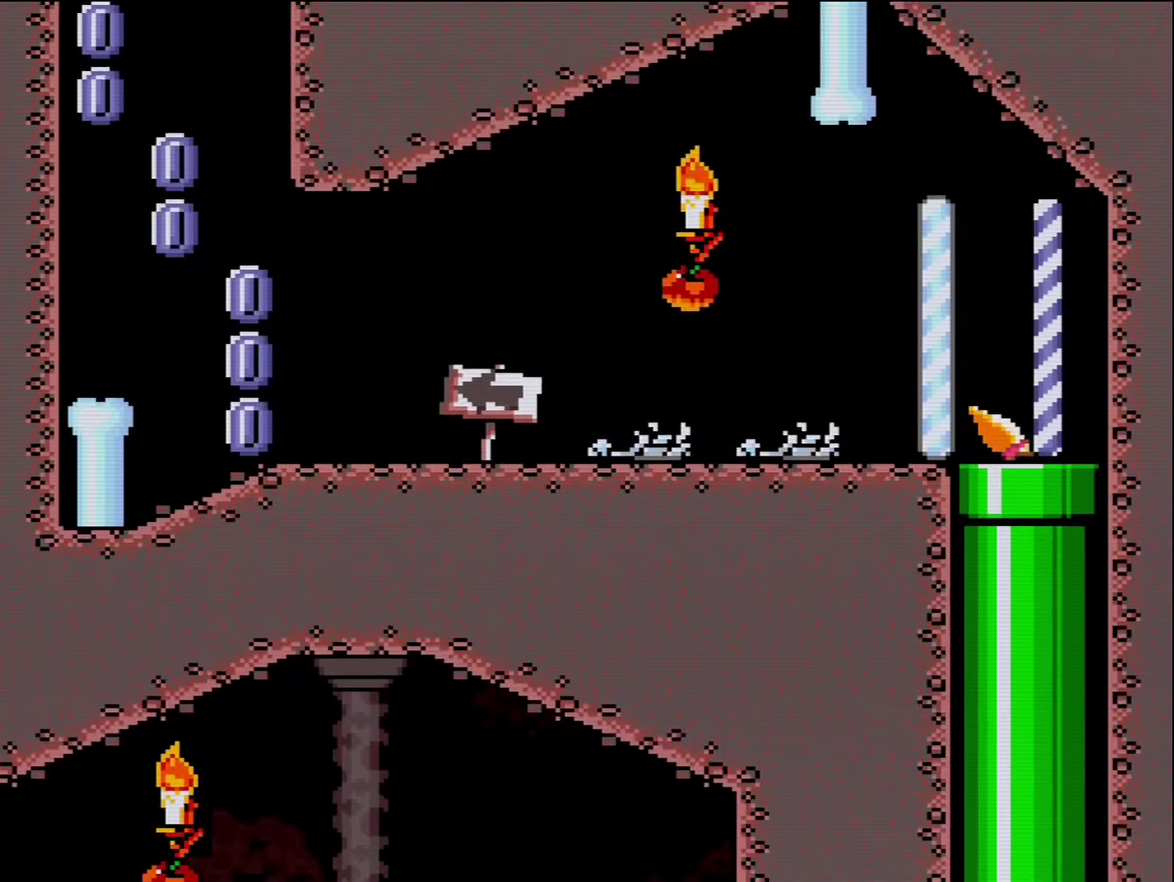
Gameplay with a controller (Nintendo layout); each line is a JSON object with the inputs held at the frame after it. "events" lists button and stick changes between this image and that frame as [ms after this image, input, new state], when the widget could be followed in between. Not read: L3 R3.
{"buttons": ["DPAD_LEFT"], "events": [[383, "DPAD_LEFT", "down"]]}
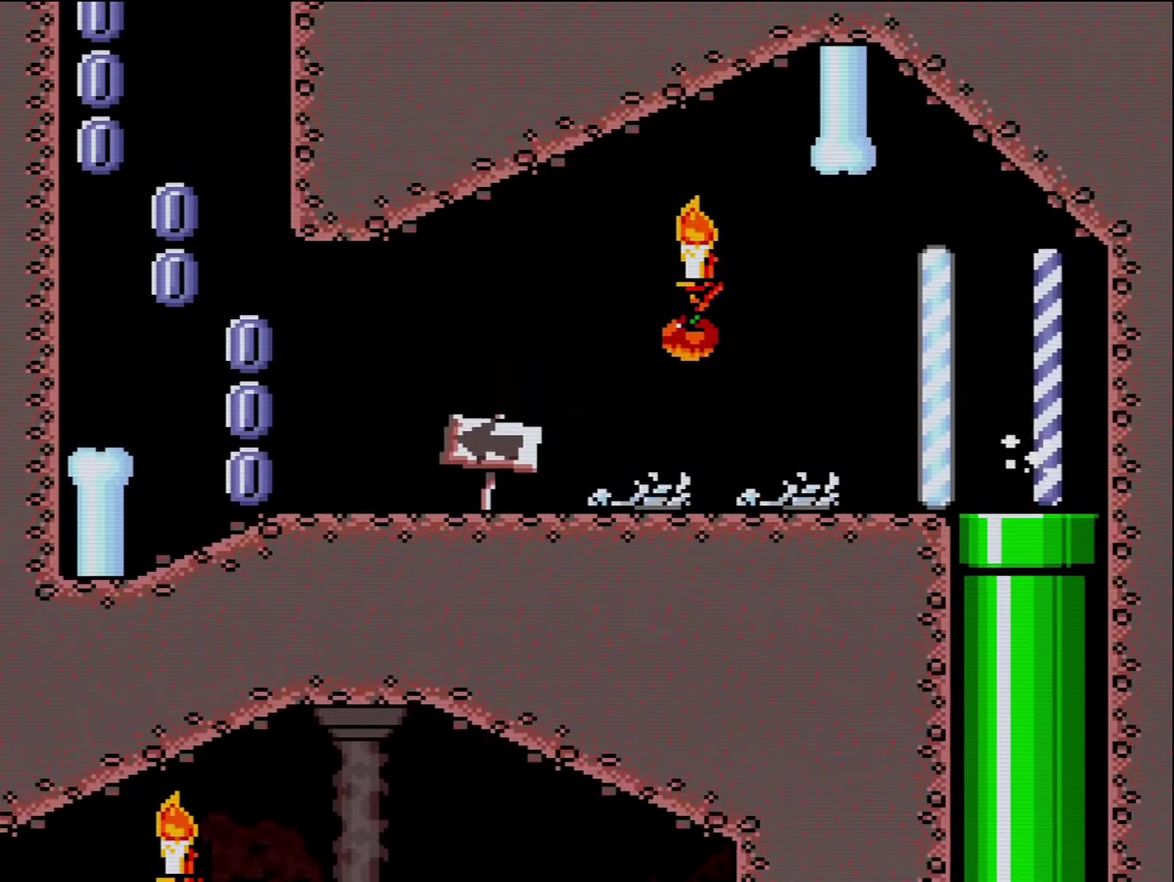
{"buttons": ["X", "DPAD_LEFT"], "events": [[266, "X", "down"]]}
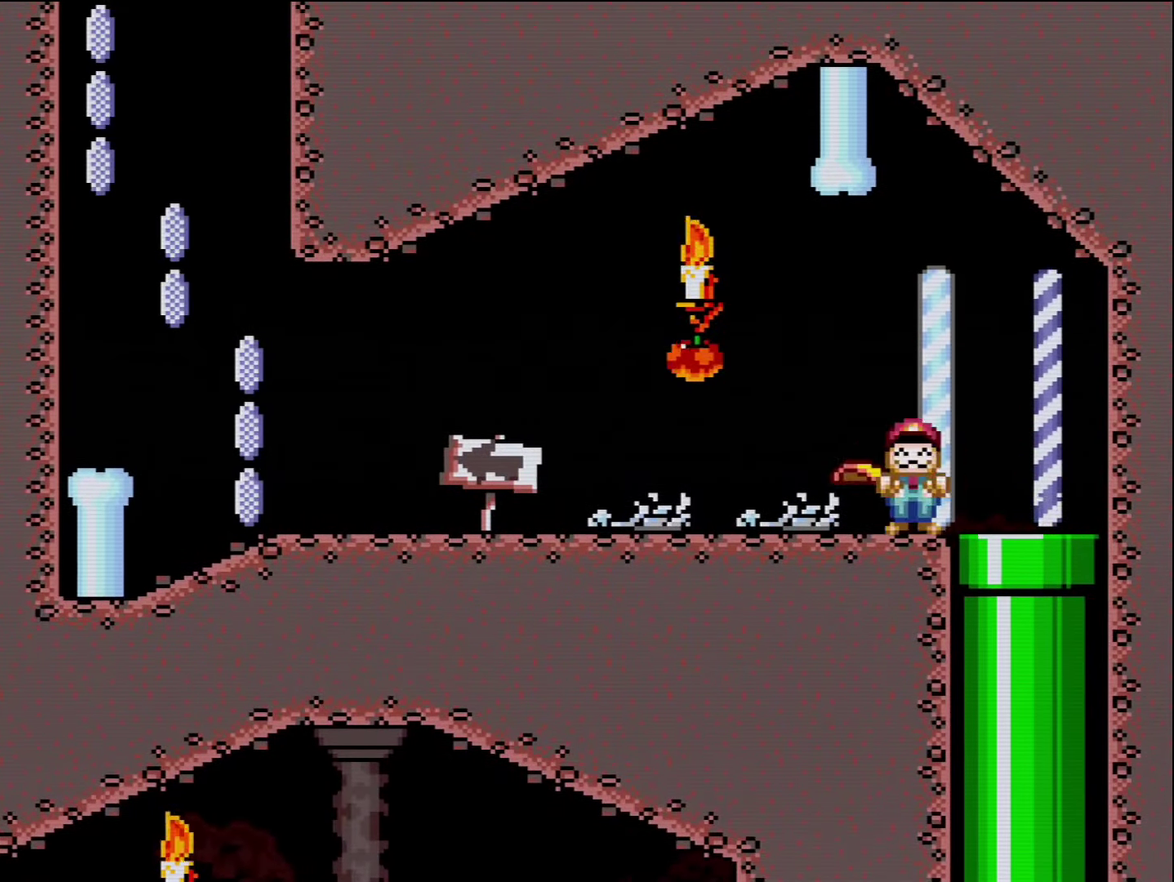
{"buttons": ["X", "DPAD_LEFT"], "events": []}
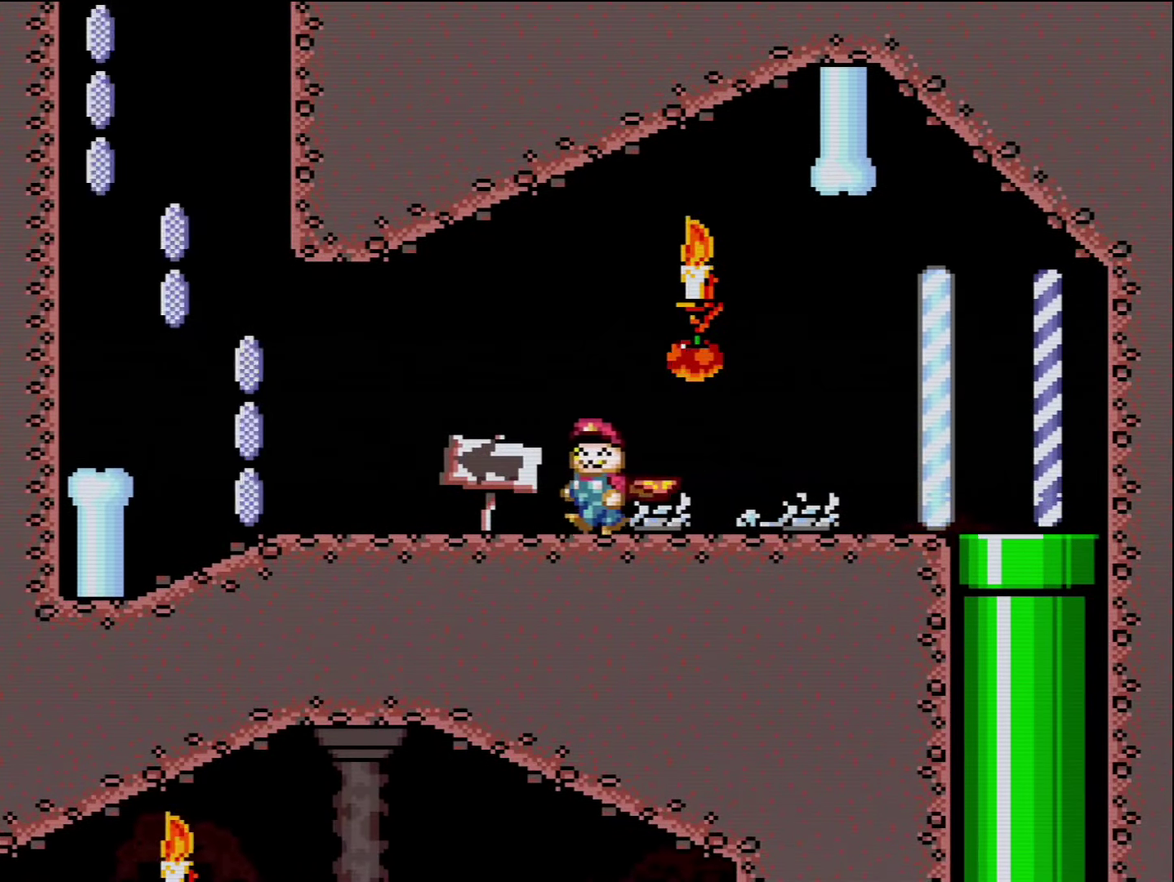
{"buttons": ["X", "DPAD_LEFT"], "events": []}
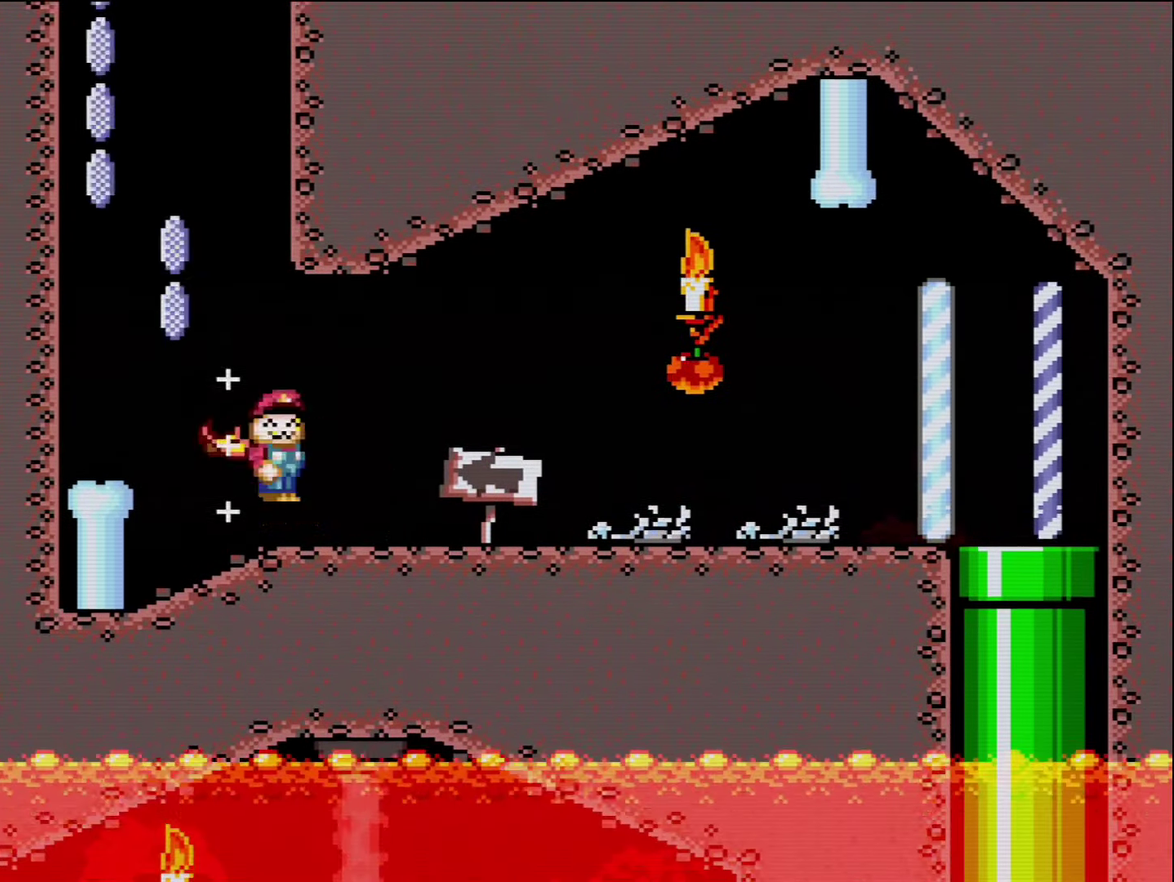
{"buttons": ["A", "X", "DPAD_RIGHT"], "events": [[16, "A", "down"], [333, "DPAD_LEFT", "up"], [450, "DPAD_RIGHT", "down"]]}
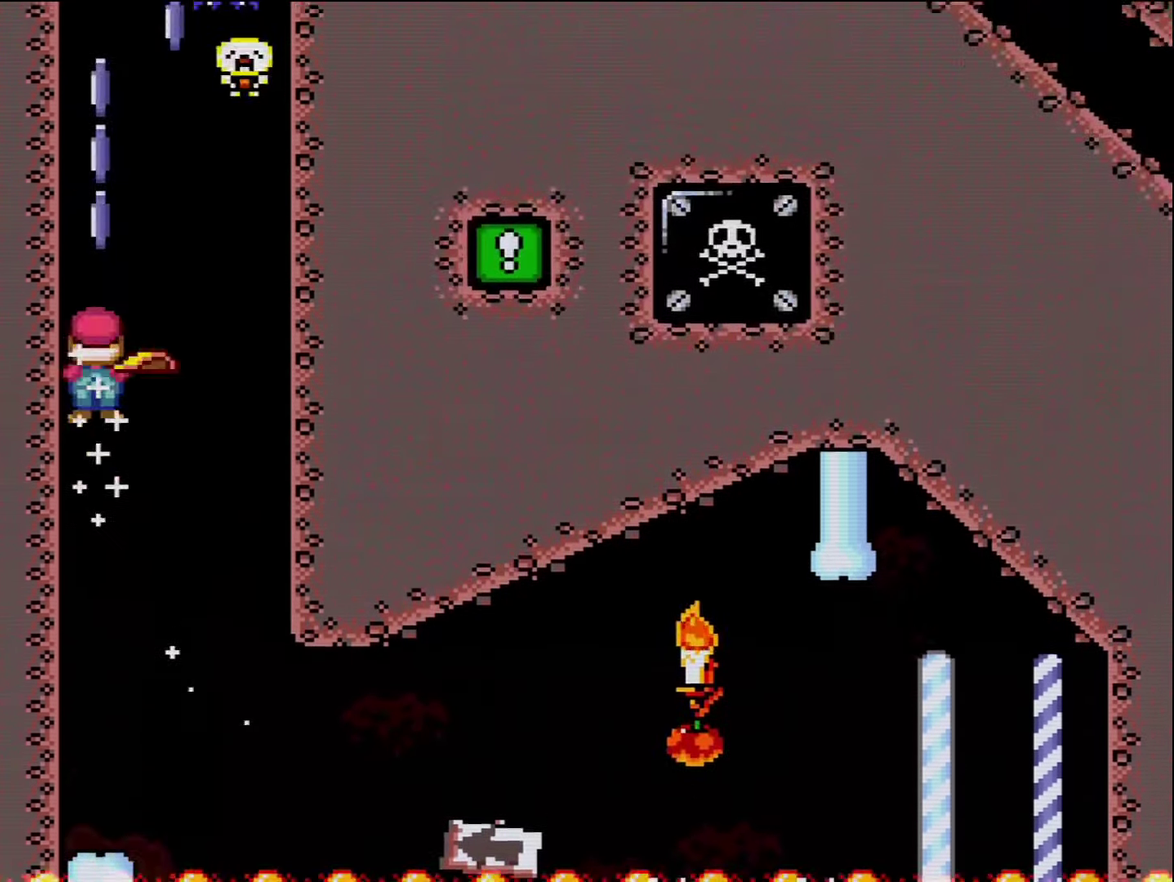
{"buttons": ["A", "X"], "events": [[83, "DPAD_RIGHT", "up"], [267, "DPAD_RIGHT", "down"], [450, "DPAD_RIGHT", "up"]]}
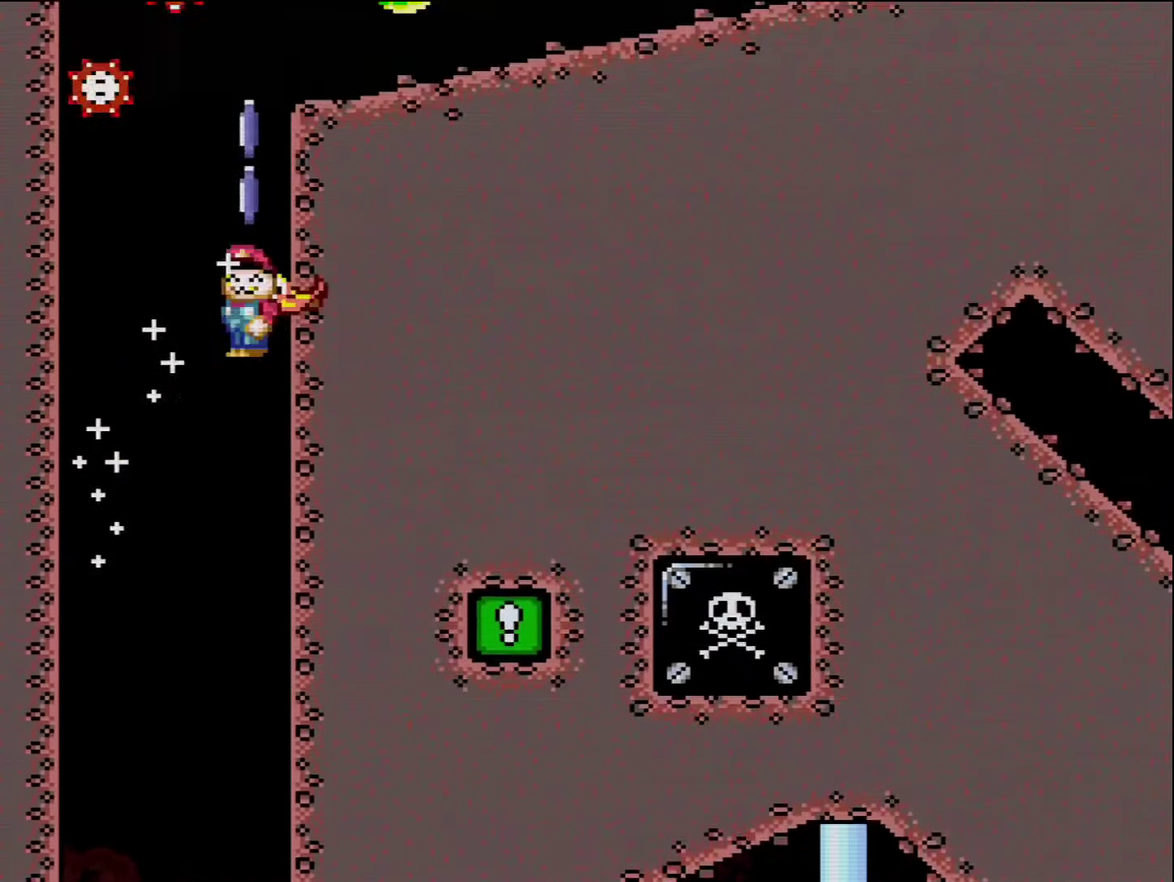
{"buttons": ["X", "DPAD_RIGHT"], "events": [[17, "DPAD_RIGHT", "down"], [417, "A", "up"]]}
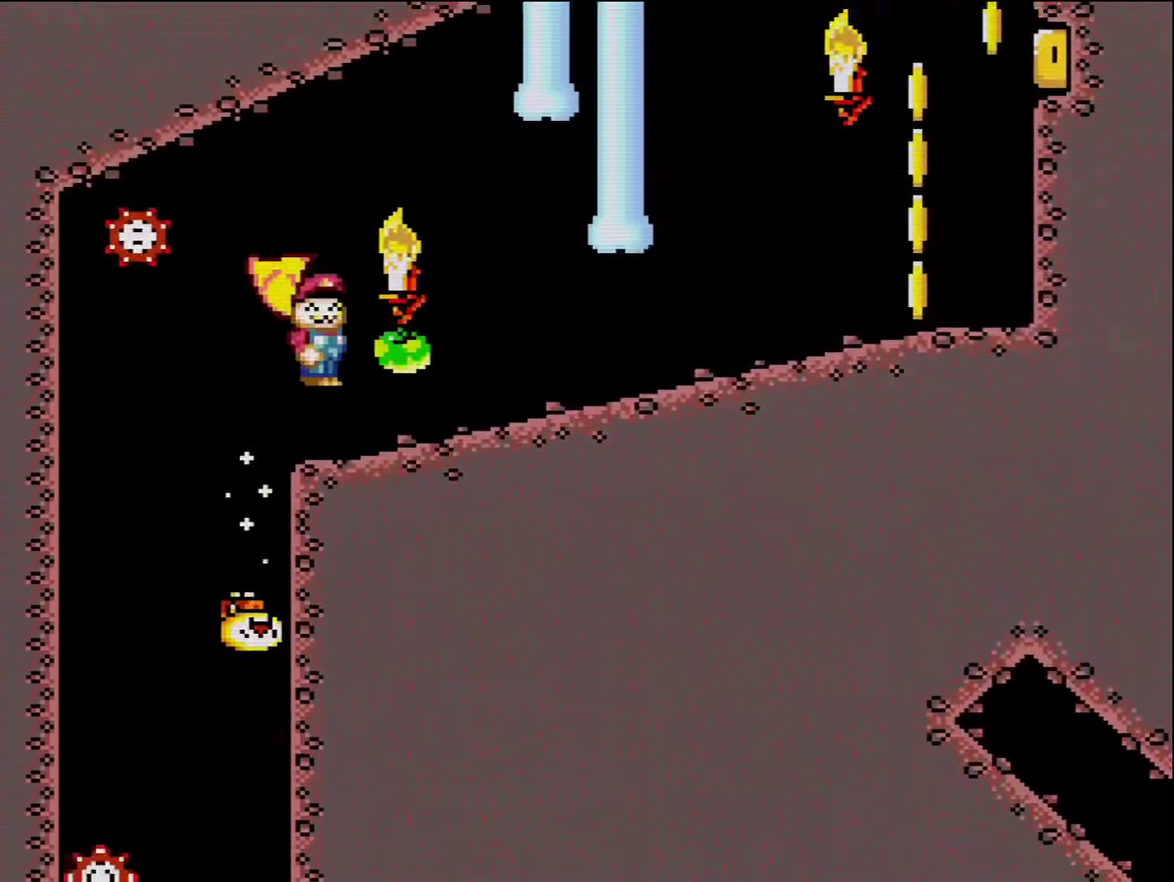
{"buttons": ["Y", "DPAD_RIGHT"], "events": [[367, "X", "up"], [367, "Y", "down"]]}
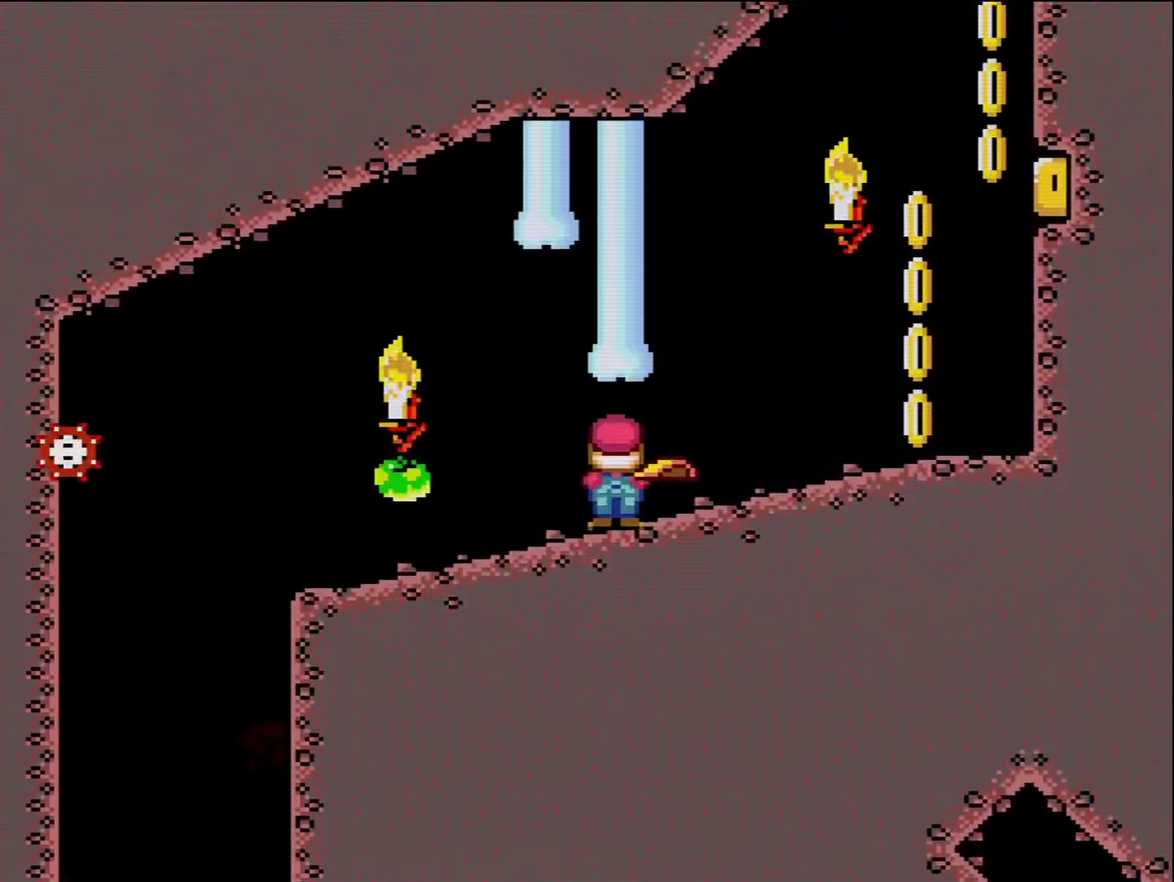
{"buttons": ["B", "Y", "DPAD_RIGHT"], "events": [[383, "B", "down"]]}
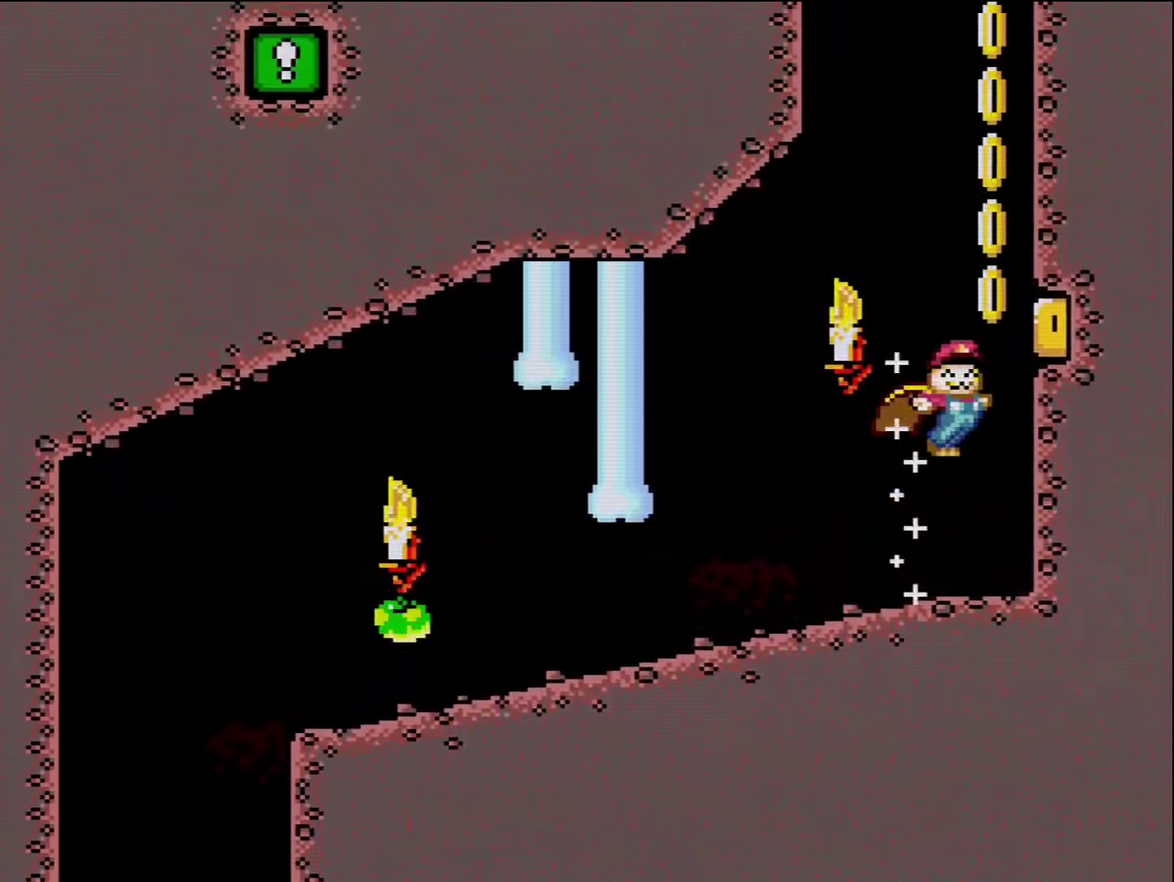
{"buttons": ["B", "Y"], "events": [[300, "DPAD_RIGHT", "up"]]}
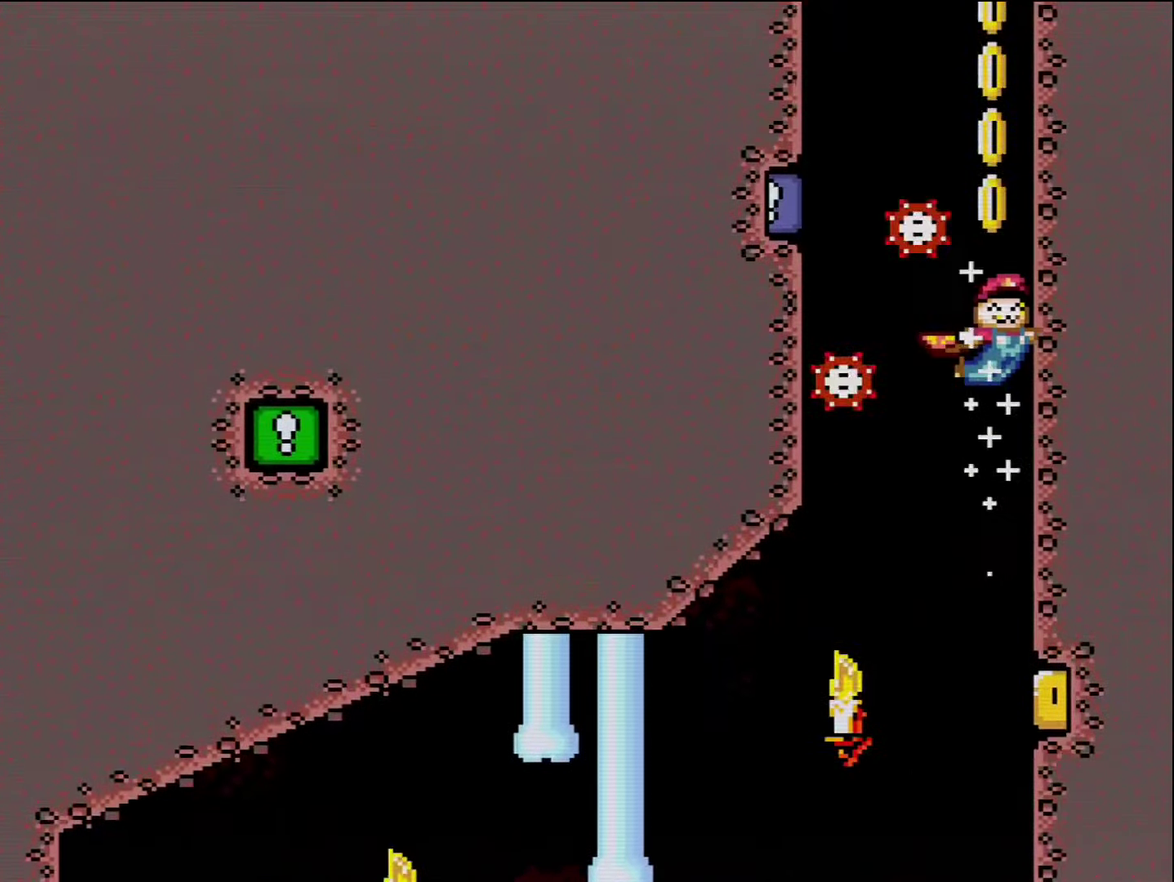
{"buttons": ["B", "Y", "DPAD_LEFT"], "events": [[267, "DPAD_LEFT", "down"], [350, "DPAD_LEFT", "up"], [450, "DPAD_LEFT", "down"]]}
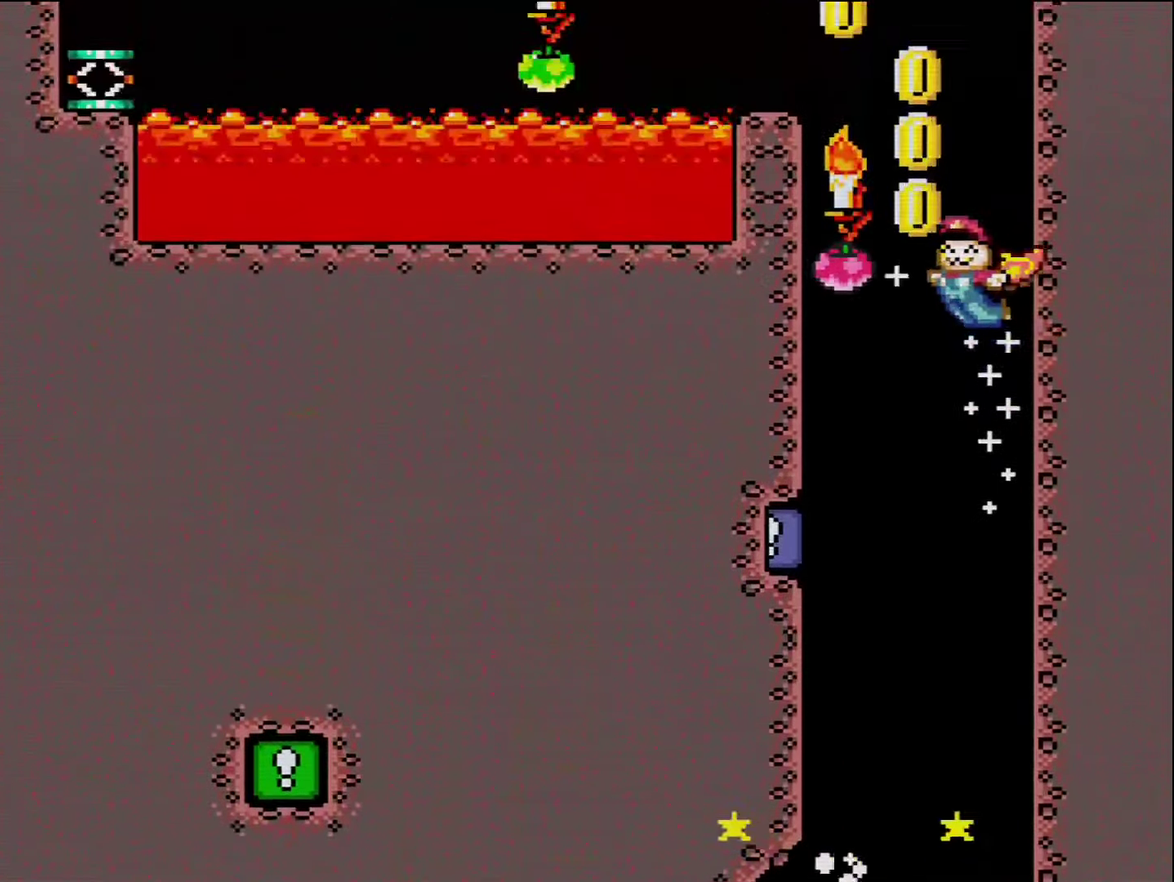
{"buttons": ["B", "Y"], "events": [[83, "DPAD_LEFT", "up"], [150, "DPAD_LEFT", "down"], [450, "DPAD_LEFT", "up"]]}
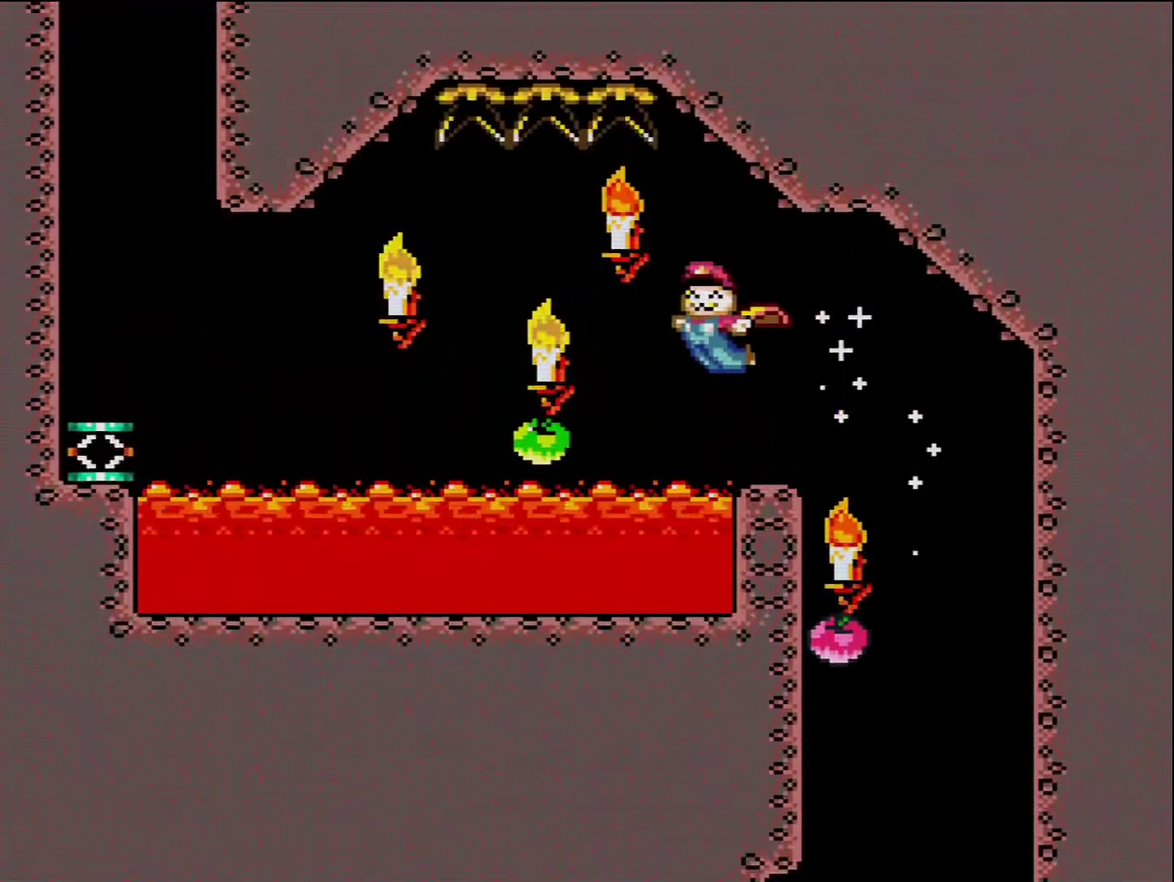
{"buttons": ["B", "Y", "DPAD_RIGHT"], "events": [[367, "DPAD_RIGHT", "down"]]}
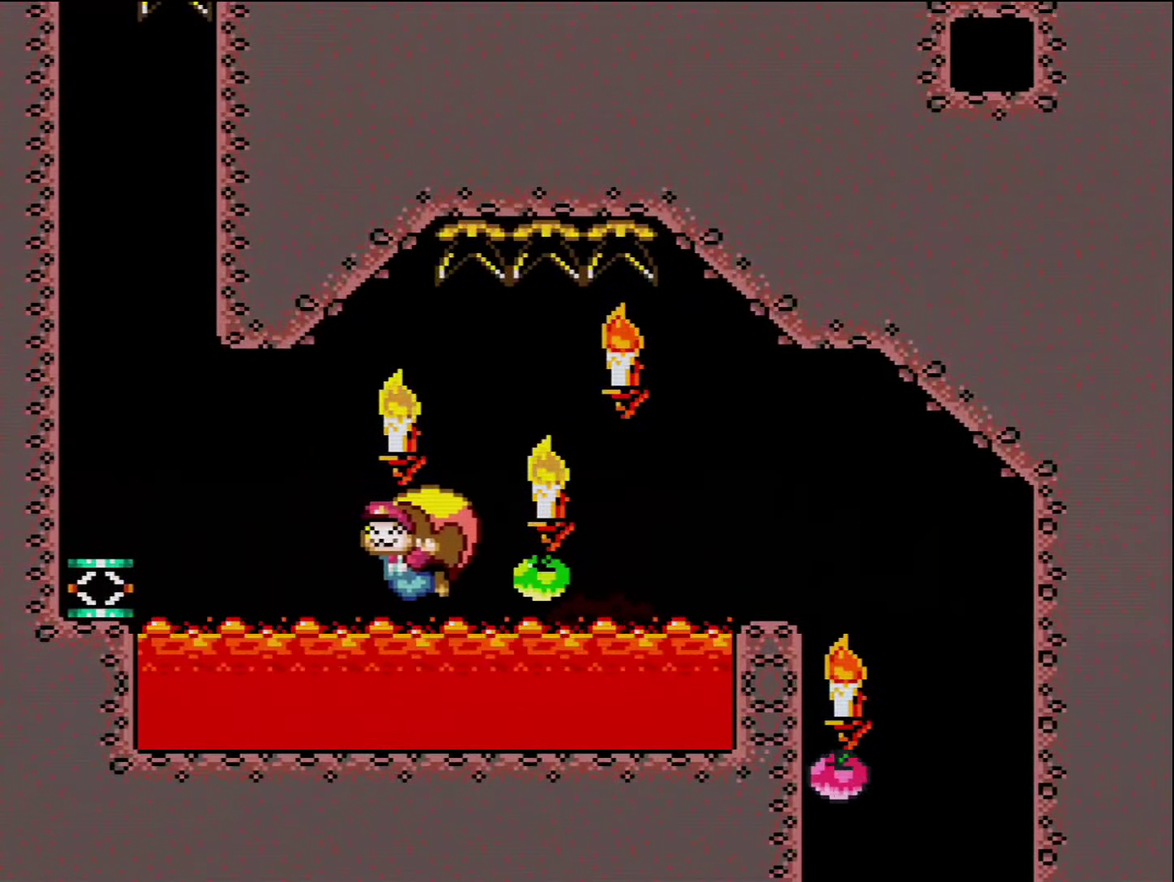
{"buttons": [], "events": [[200, "DPAD_RIGHT", "up"], [333, "B", "up"], [333, "Y", "up"]]}
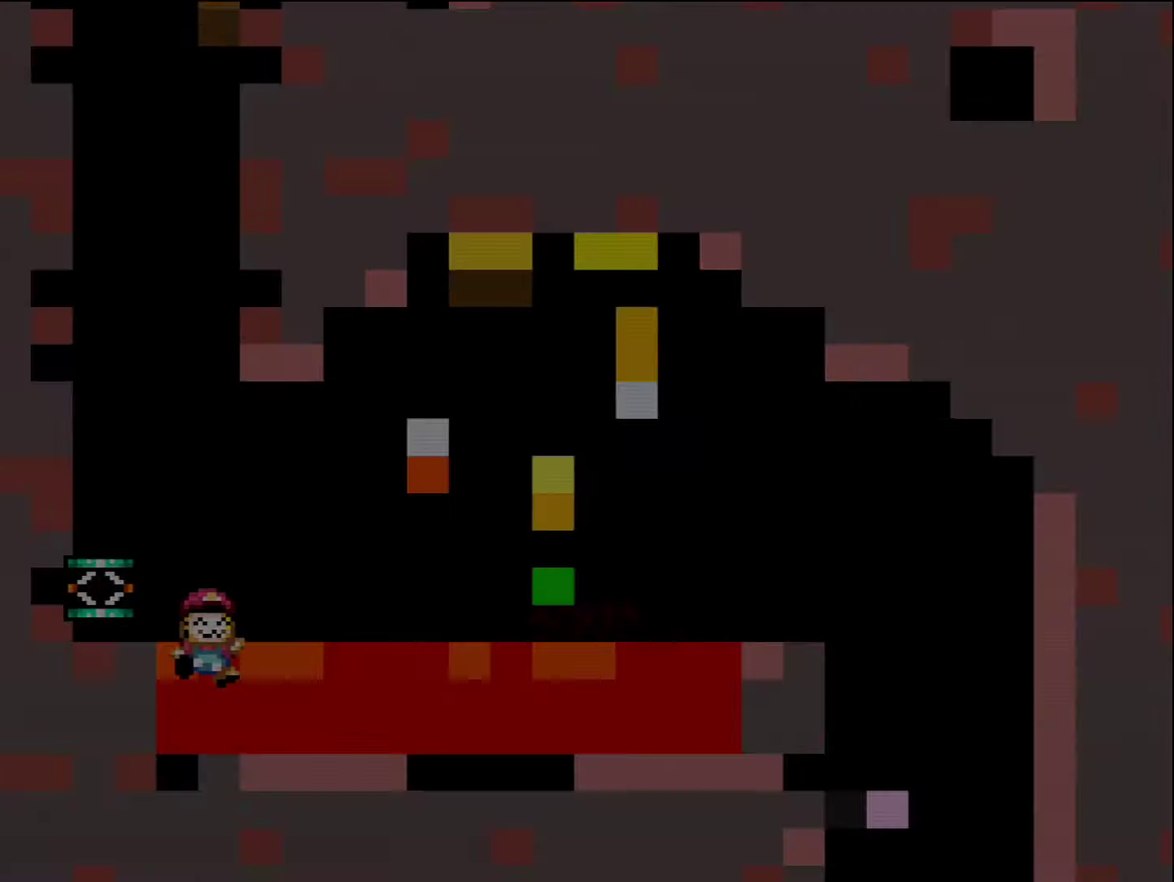
{"buttons": ["Y"], "events": [[17, "Y", "down"]]}
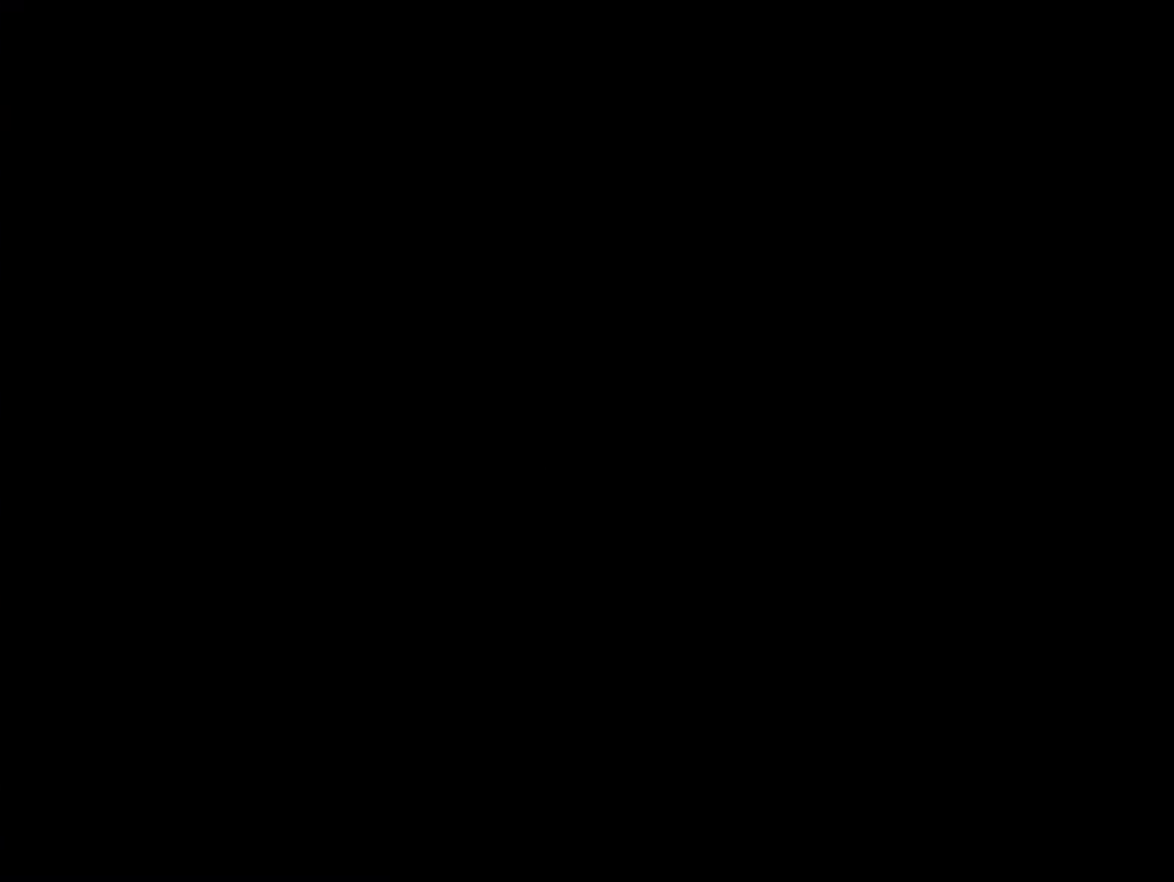
{"buttons": ["Y"], "events": []}
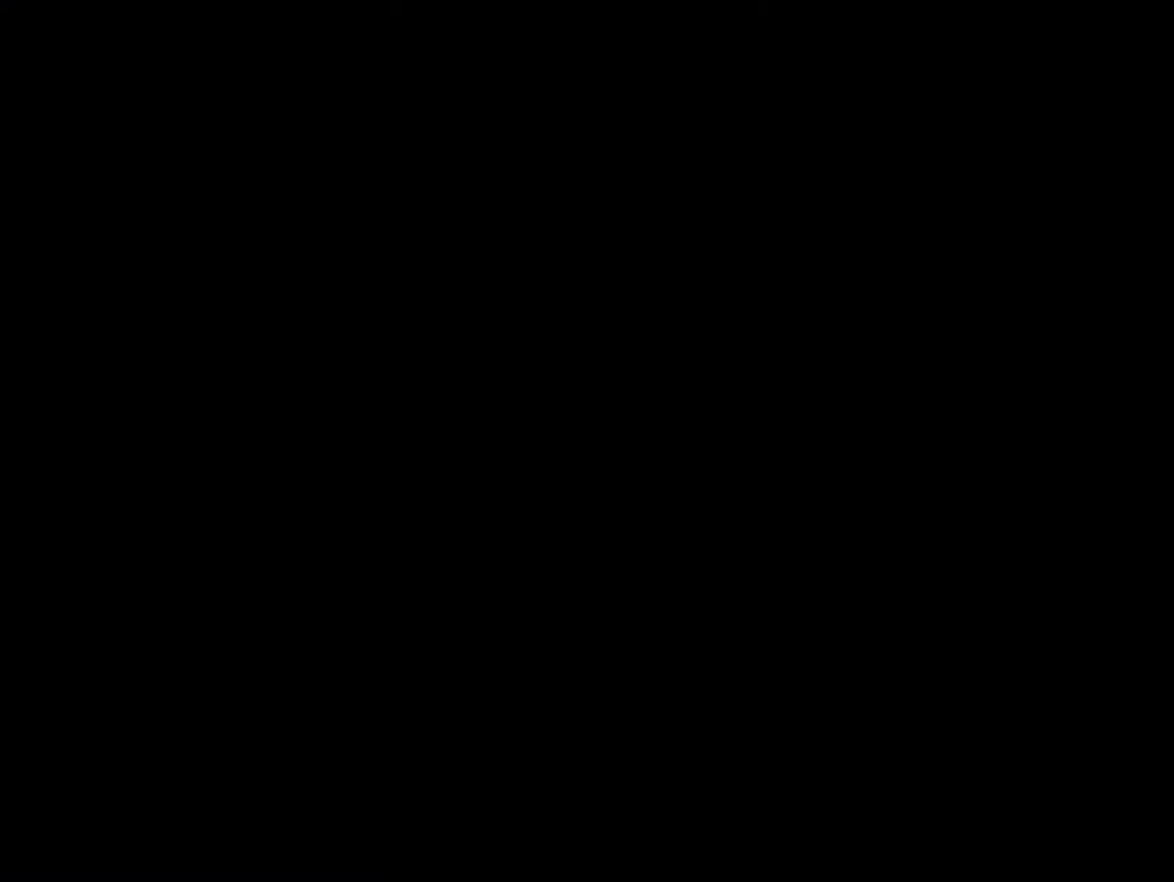
{"buttons": ["X", "DPAD_LEFT"], "events": [[200, "DPAD_LEFT", "down"], [200, "X", "down"], [200, "Y", "up"]]}